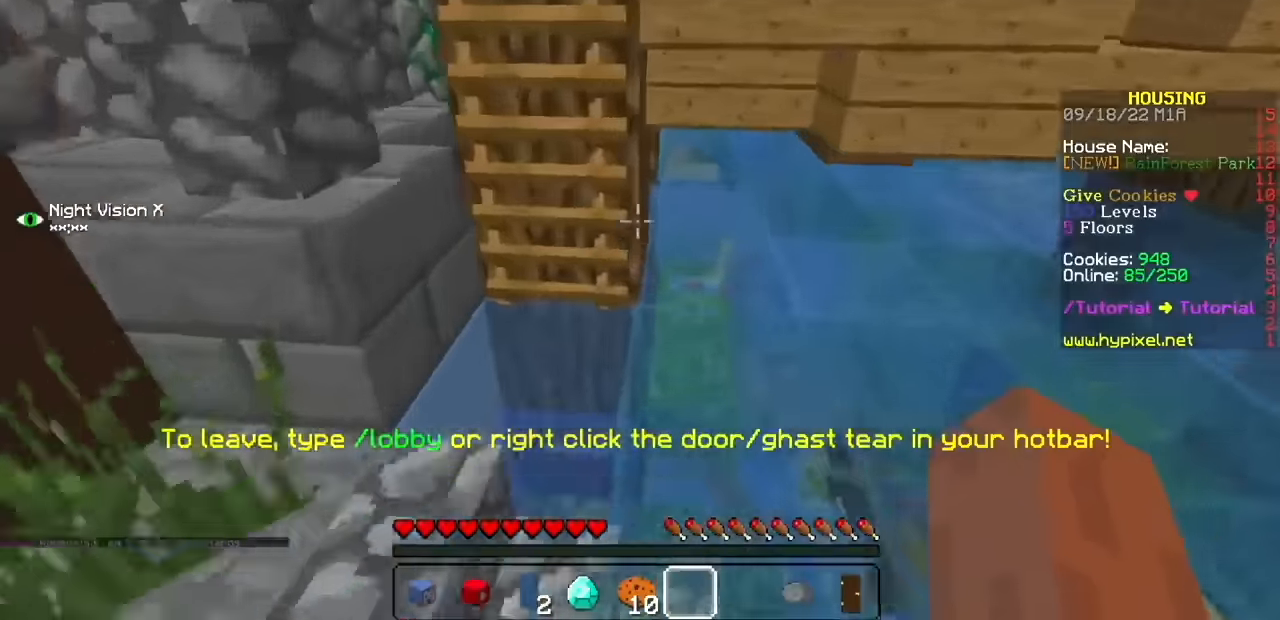
Gameplay with keyboard and mouse; each line is a JSON object with the keys and mouse buttons held at the frame after it. "events" lists presses ("down") and releases ("up") of "mouse_left" and "mouse_right" between this image and that frame as [ms after this image, input, new state], when the widget could be followed in between. "mouse_left", "mouse_right" = the "left", "right" buttons of the "mouse" list. No other keys are recorded. Fast repeated clicks can show as one long hold. Mouse movement is not recorded.
{"keys": [], "mouse": [], "events": [[33, "mouse_left", "down"], [166, "mouse_left", "up"]]}
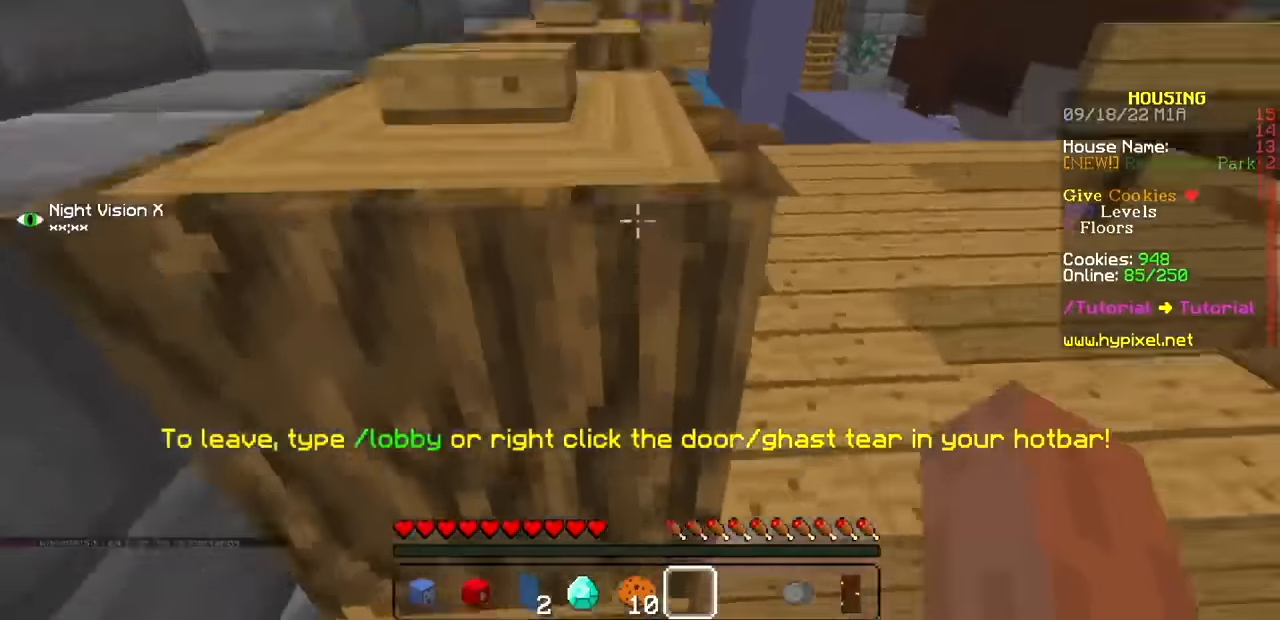
{"keys": [], "mouse": [], "events": []}
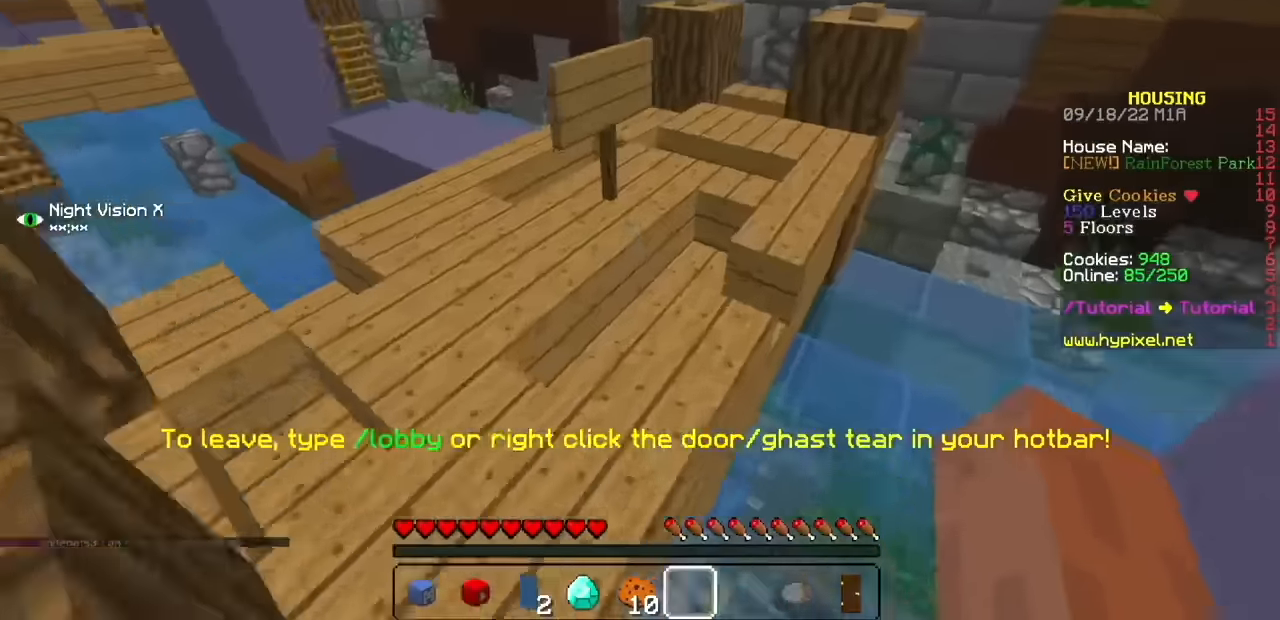
{"keys": [], "mouse": [], "events": []}
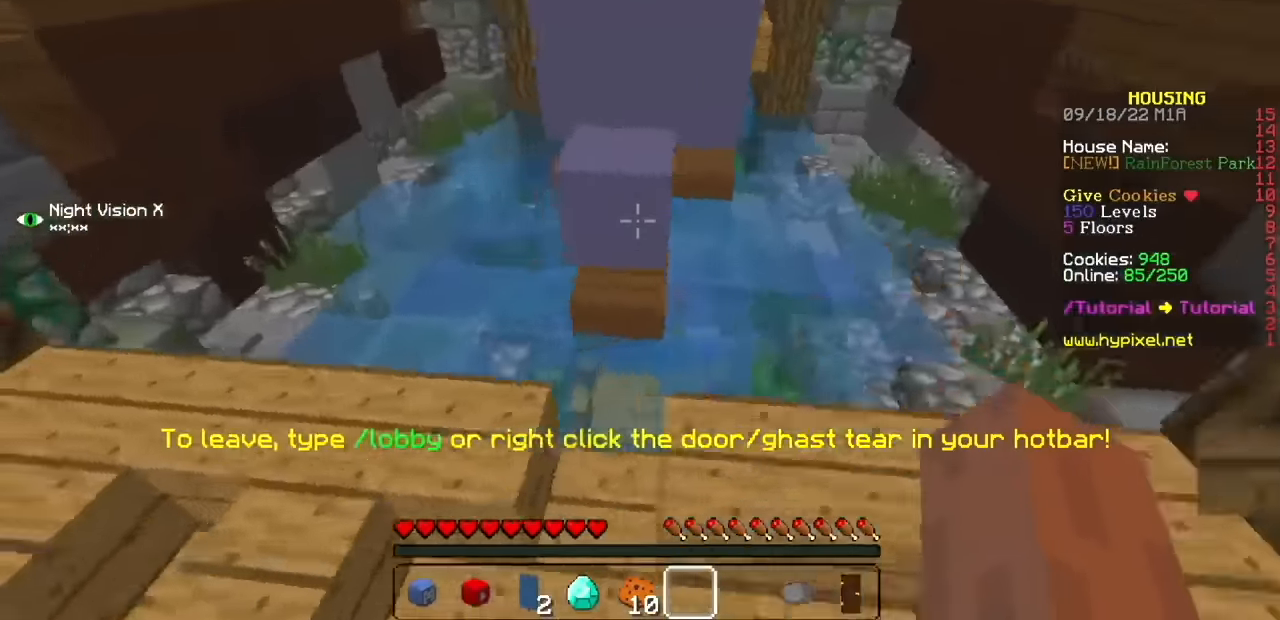
{"keys": [], "mouse": [], "events": []}
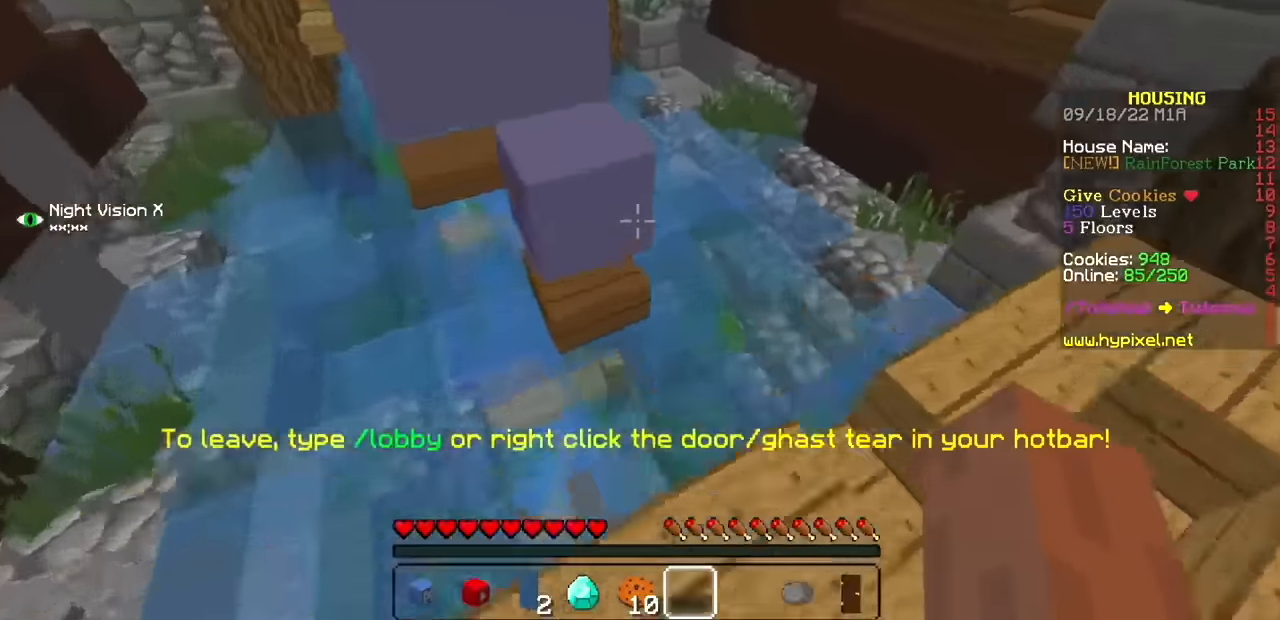
{"keys": [], "mouse": [], "events": []}
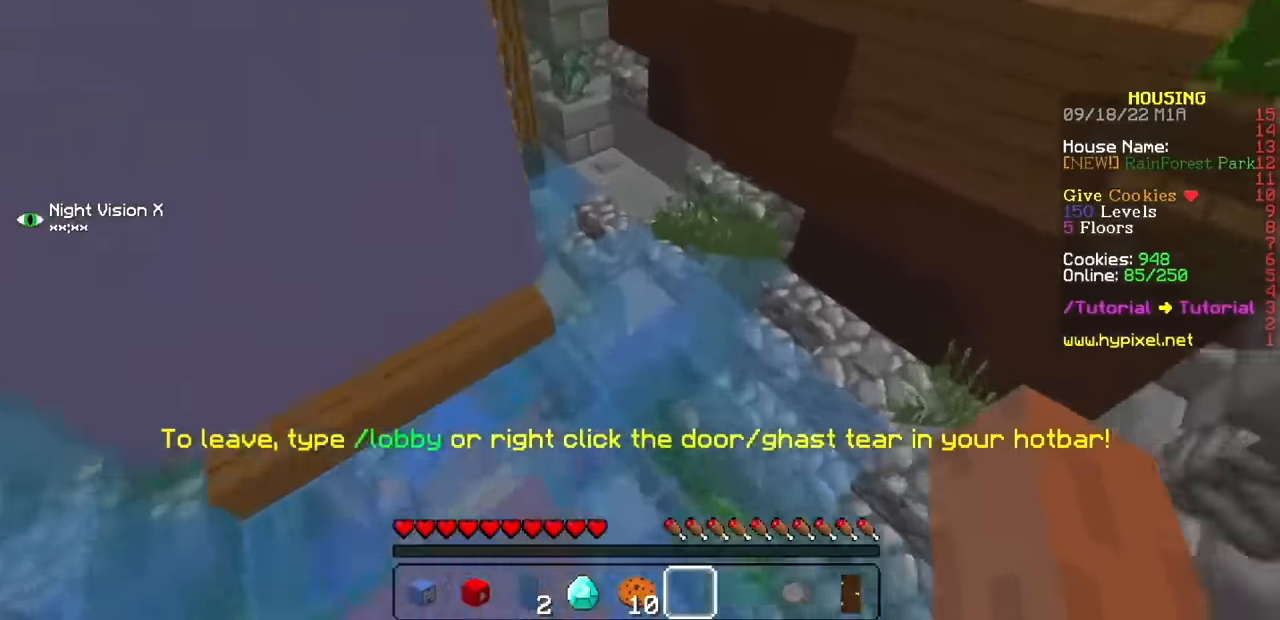
{"keys": [], "mouse": [], "events": []}
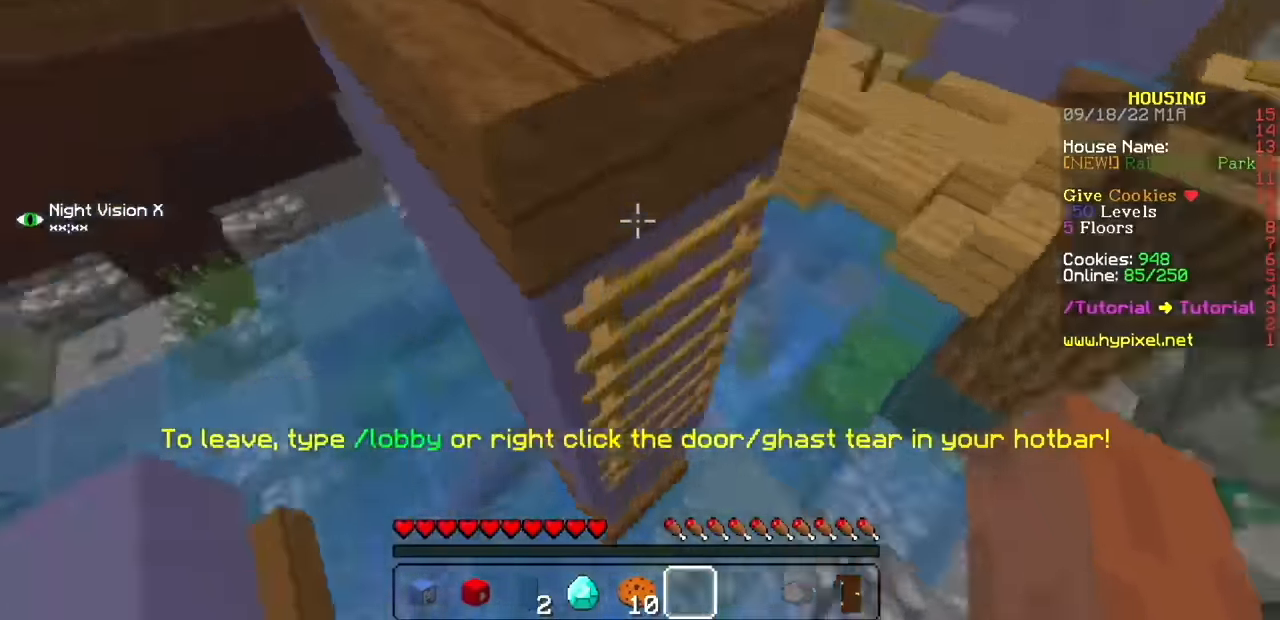
{"keys": [], "mouse": [], "events": []}
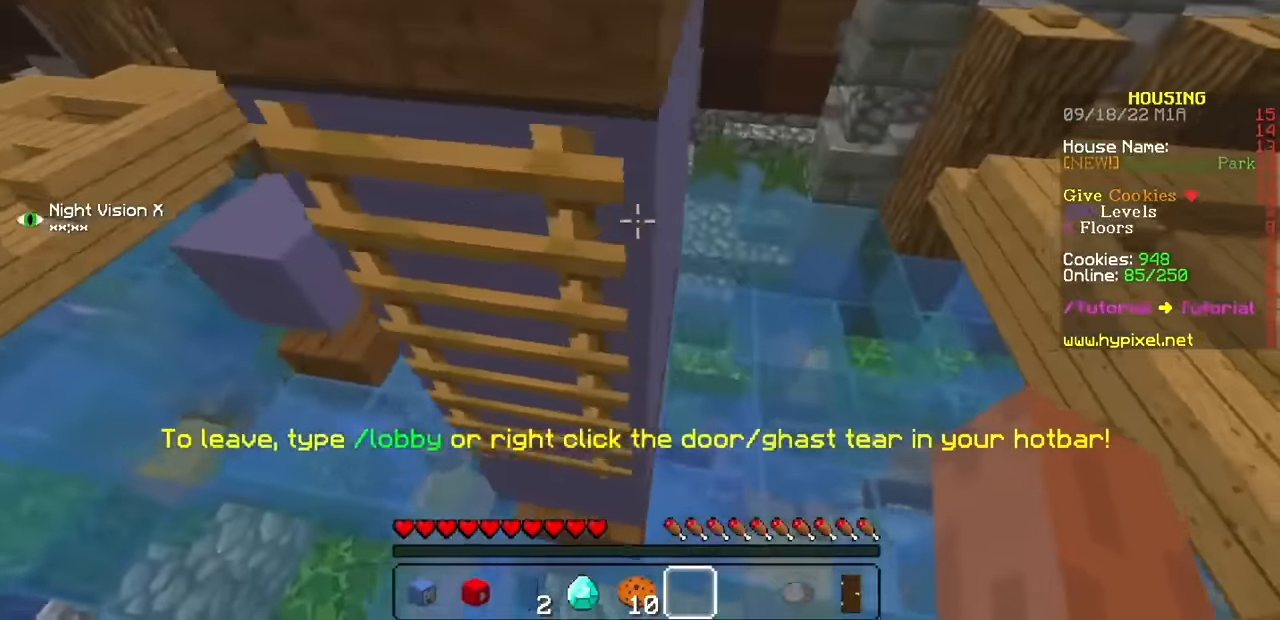
{"keys": [], "mouse": [], "events": []}
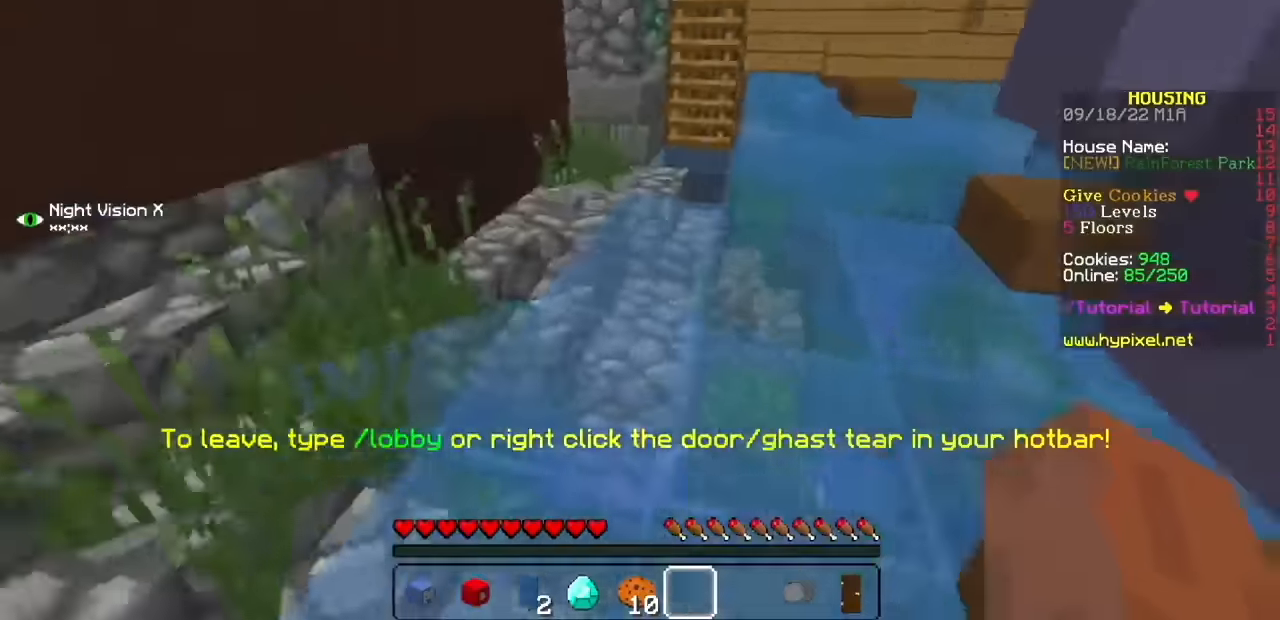
{"keys": [], "mouse": ["left"]}
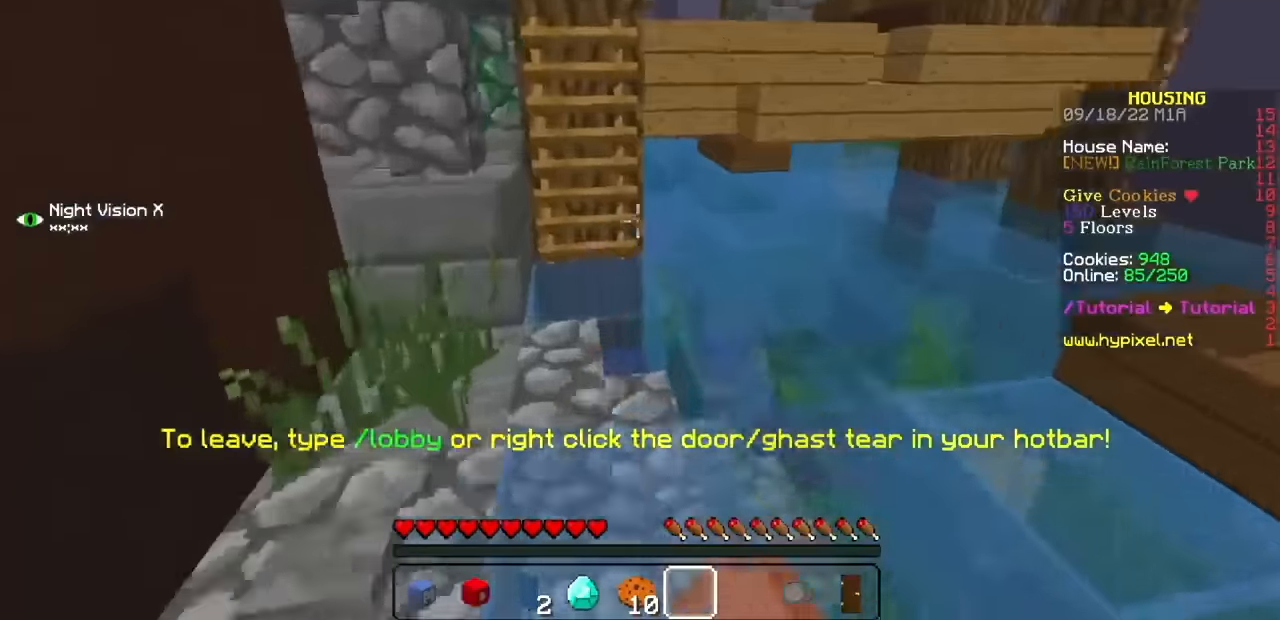
{"keys": [], "mouse": [], "events": [[33, "mouse_left", "up"]]}